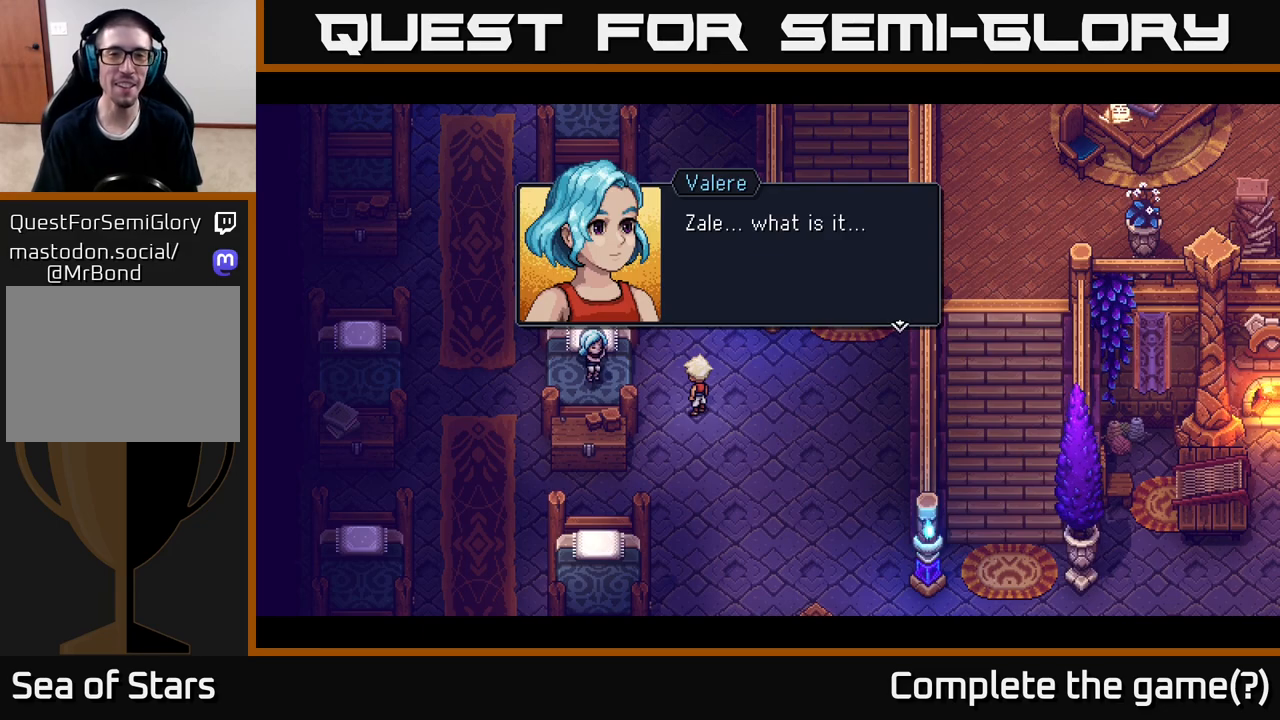
Gameplay with a controller (Xbox layout); each line is a JSON object with the inputs held at the frame after it. "events" lists button and stick changes between this image and that frame as [ms after this image, input, new state], when the widget could be followed in between.
{"buttons": ["A"], "left_stick": "center", "right_stick": "center", "events": [[367, "A", "down"]]}
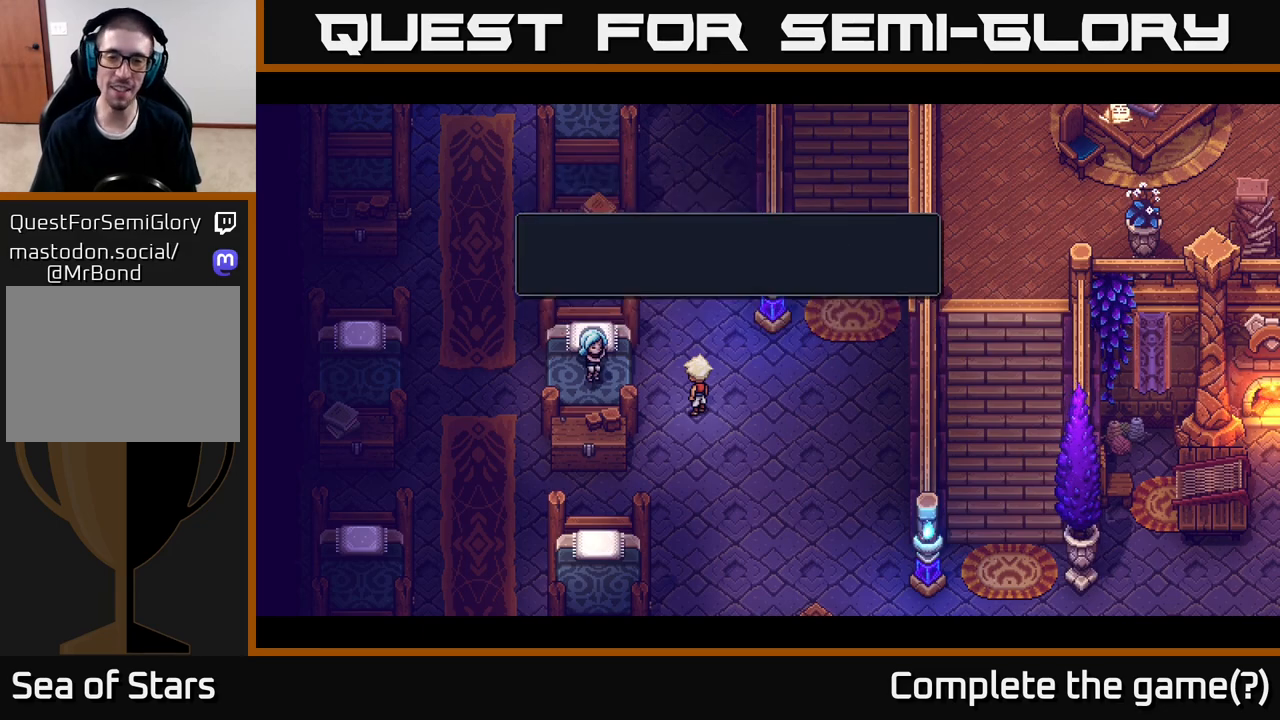
{"buttons": [], "left_stick": "center", "right_stick": "center", "events": [[67, "A", "up"]]}
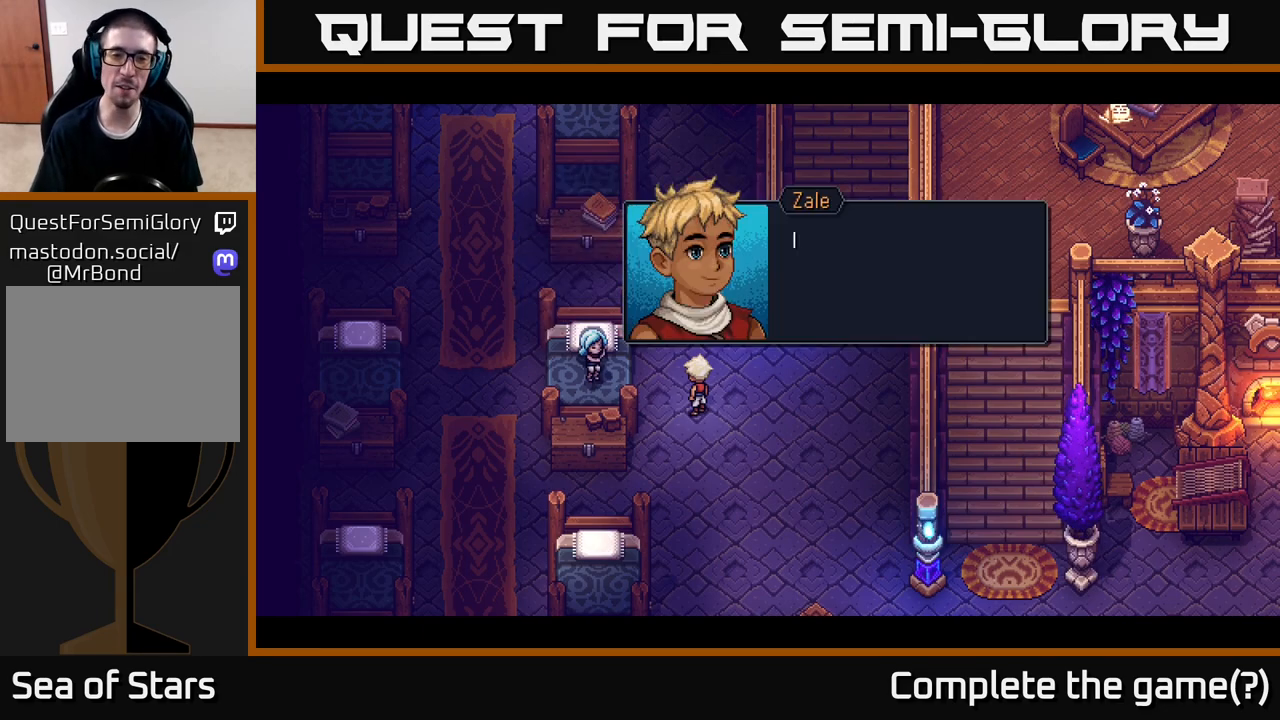
{"buttons": [], "left_stick": "center", "right_stick": "center", "events": []}
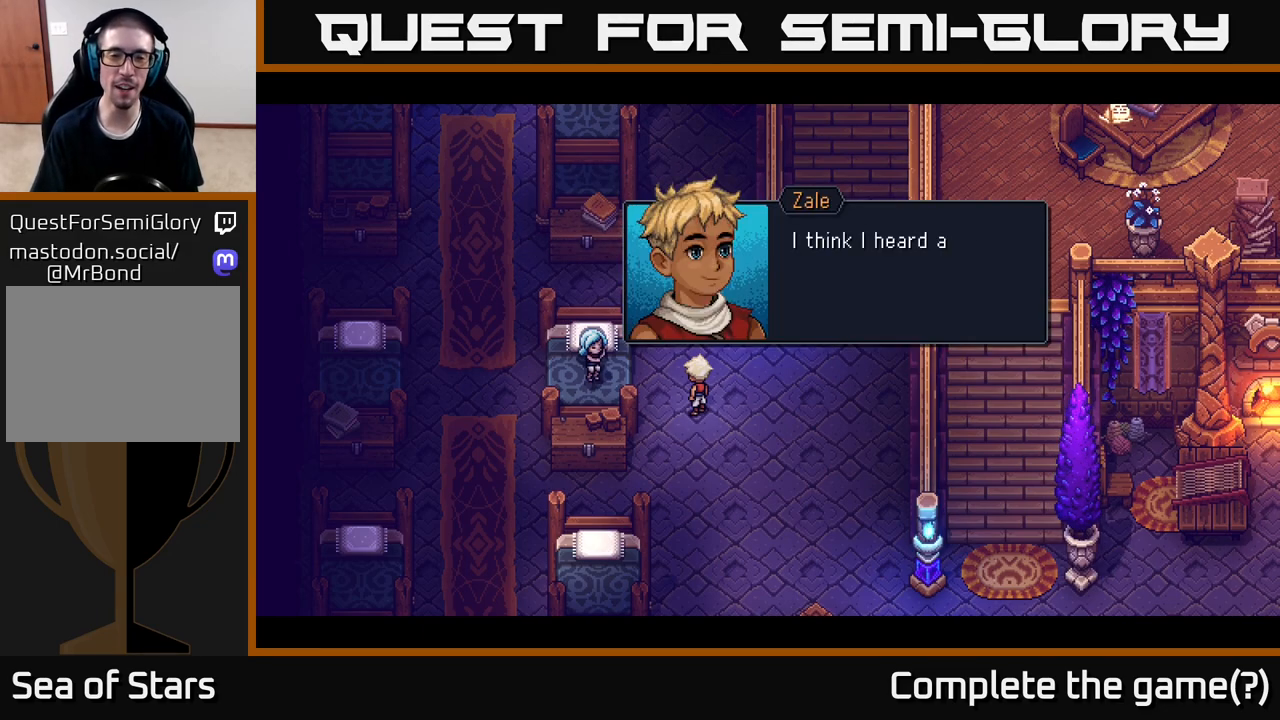
{"buttons": [], "left_stick": "center", "right_stick": "center", "events": []}
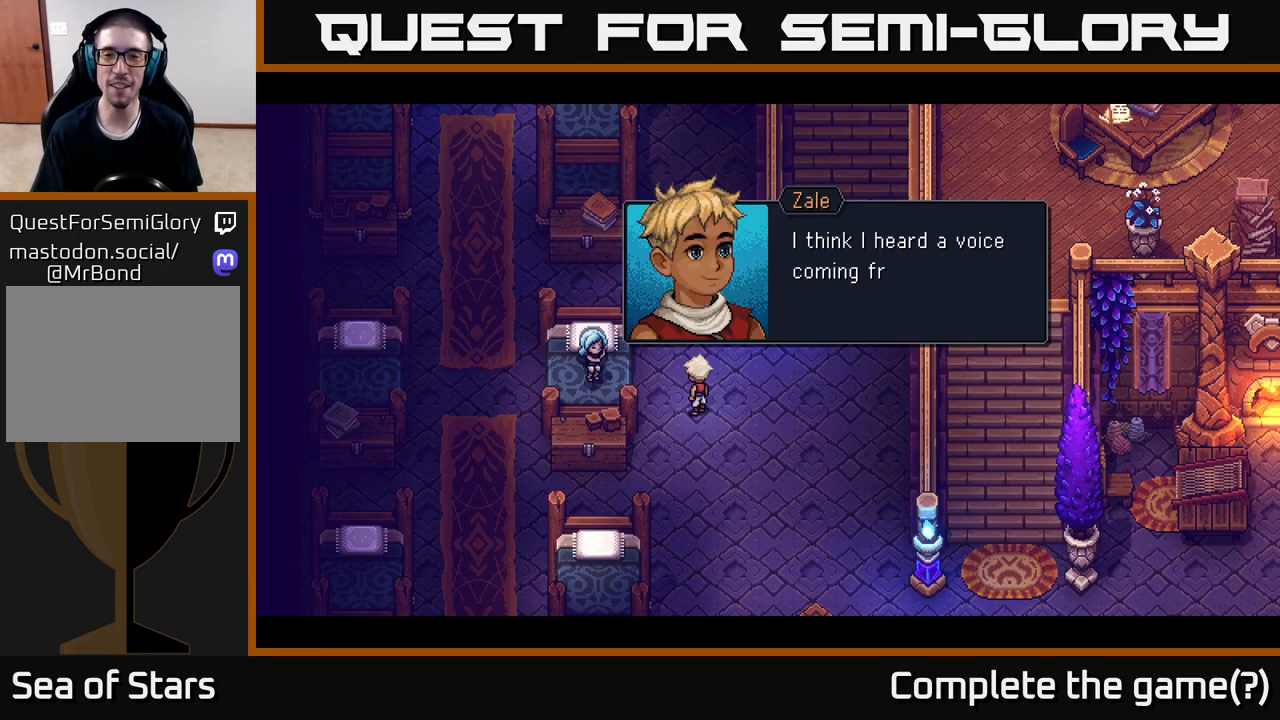
{"buttons": [], "left_stick": "center", "right_stick": "center", "events": []}
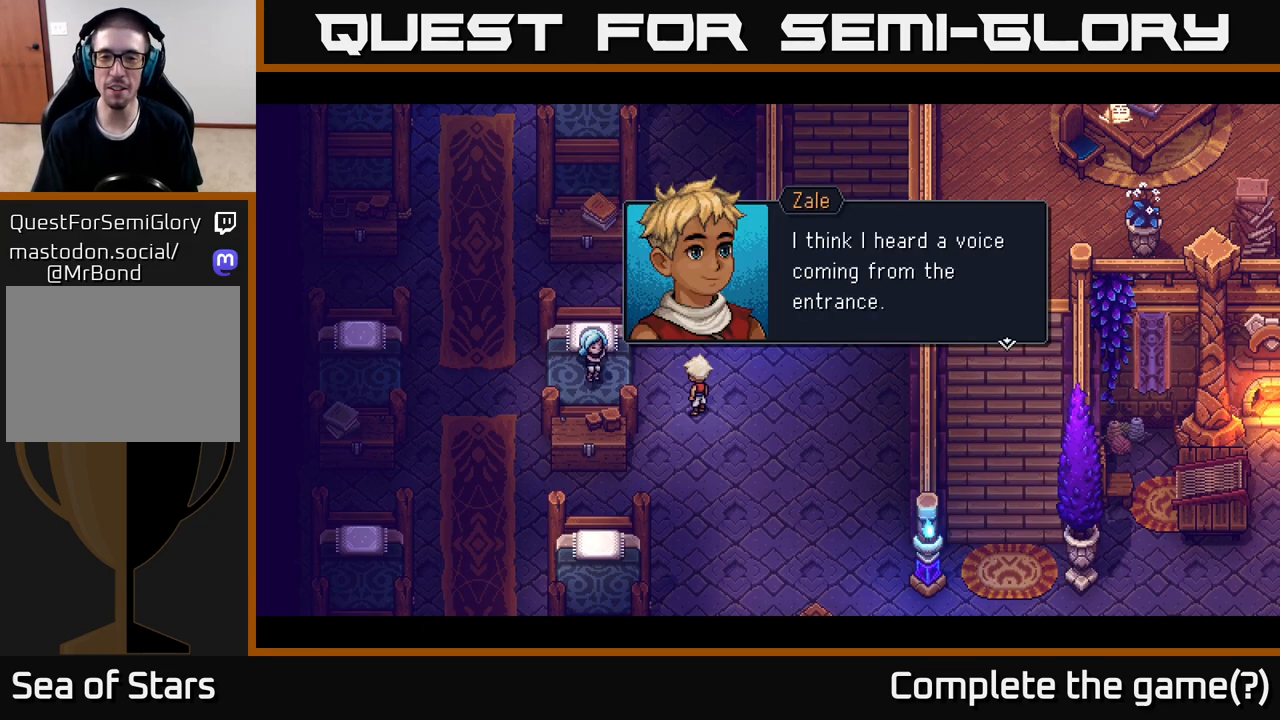
{"buttons": [], "left_stick": "center", "right_stick": "center", "events": [[317, "A", "down"], [483, "A", "up"]]}